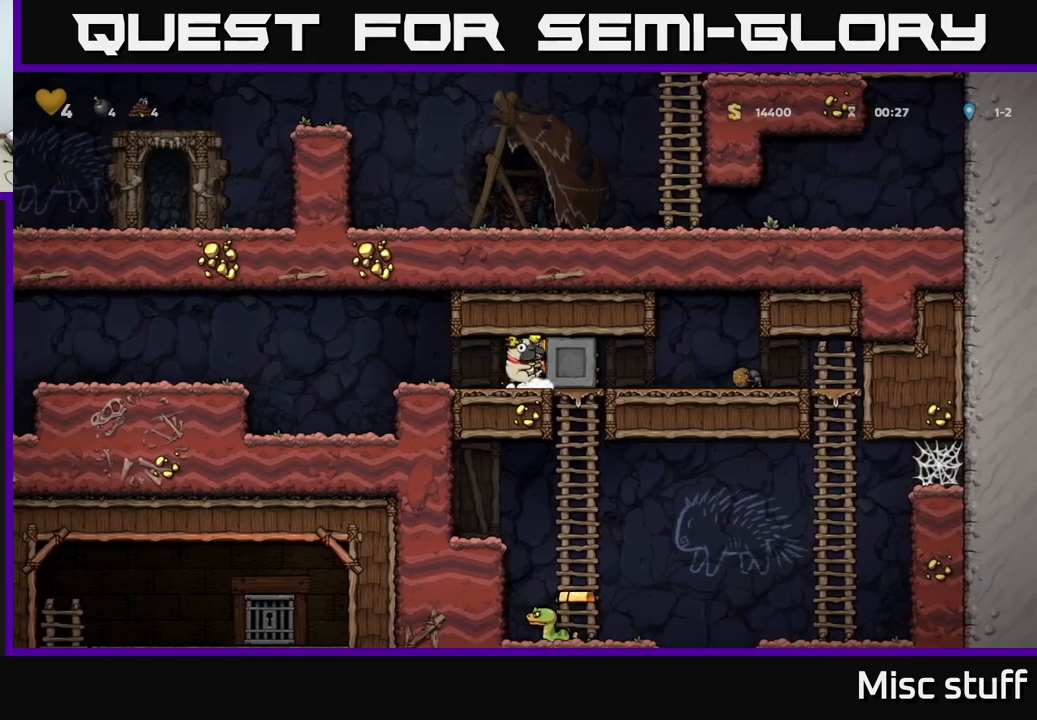
Gameplay with a controller (Xbox layout); each line is a JSON object with the inputs held at the frame after it. "events" lists button and stick changes between this image and that frame as [ms after this image, input, new state], when the widget could be followed in between. Not read: right_stick.
{"buttons": ["DPAD_RIGHT"], "left_stick": "center", "events": []}
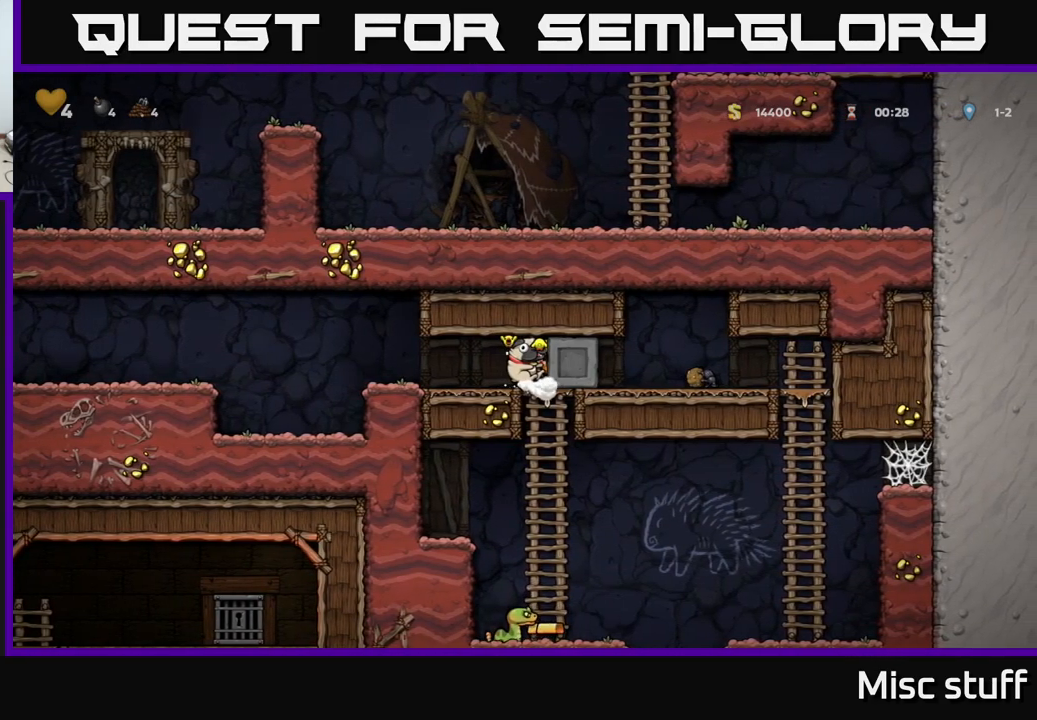
{"buttons": ["A", "DPAD_DOWN"], "left_stick": "center", "events": [[284, "DPAD_RIGHT", "up"], [317, "DPAD_DOWN", "down"], [434, "A", "down"]]}
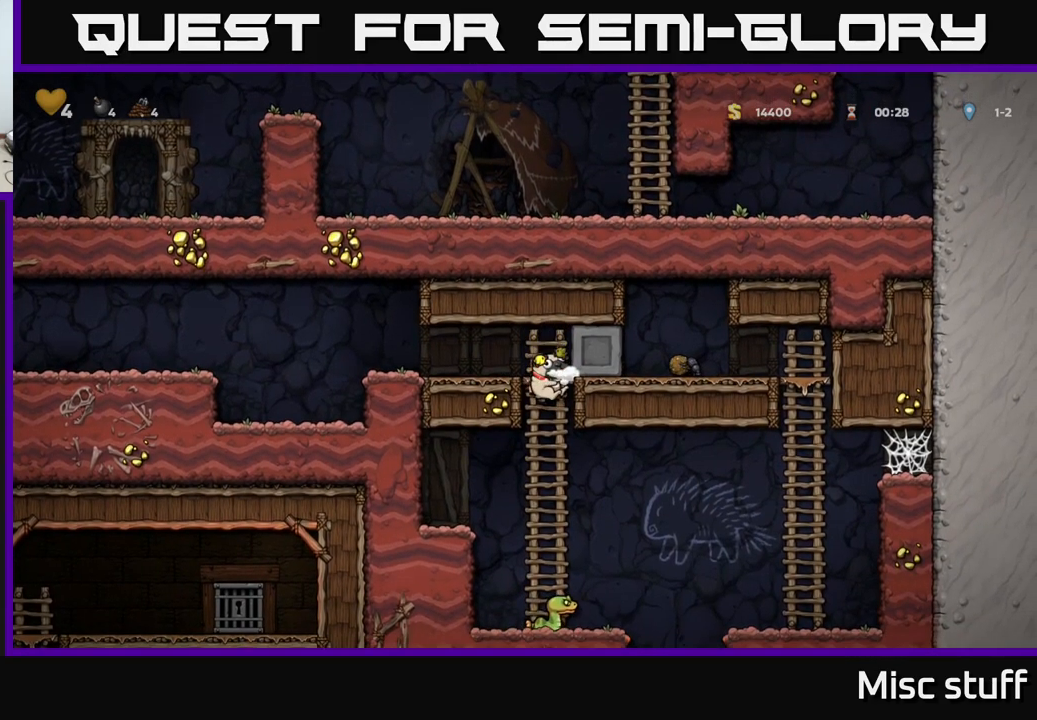
{"buttons": [], "left_stick": "center", "events": [[17, "A", "up"], [84, "DPAD_DOWN", "up"], [217, "DPAD_RIGHT", "down"], [317, "DPAD_RIGHT", "up"]]}
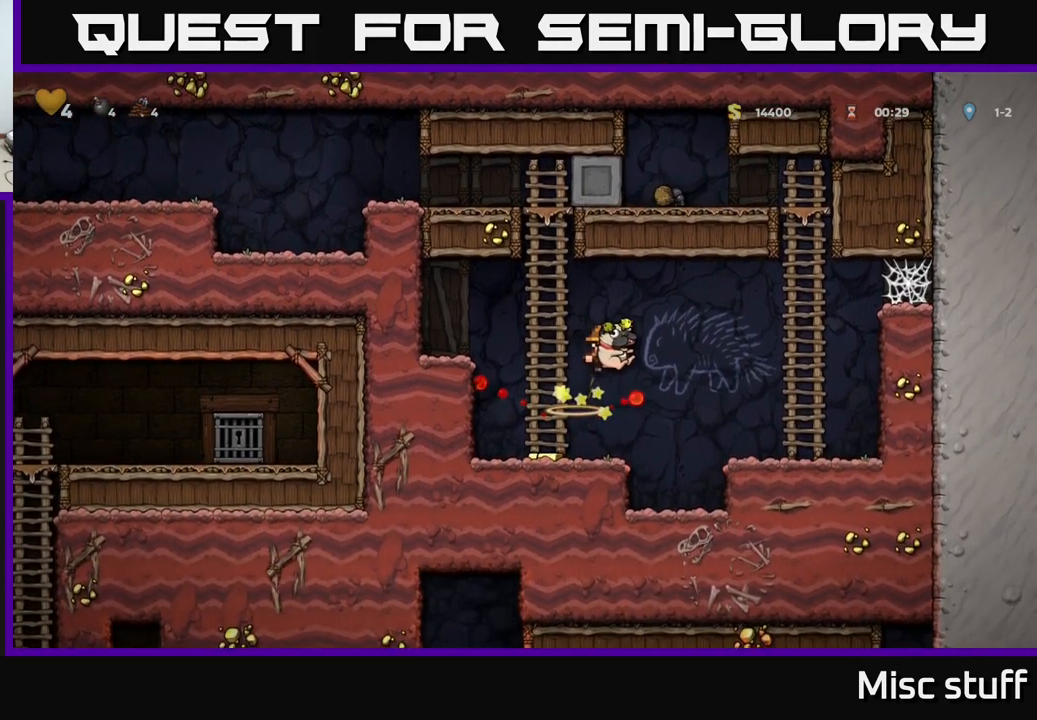
{"buttons": ["DPAD_LEFT"], "left_stick": "center", "events": [[300, "DPAD_LEFT", "down"]]}
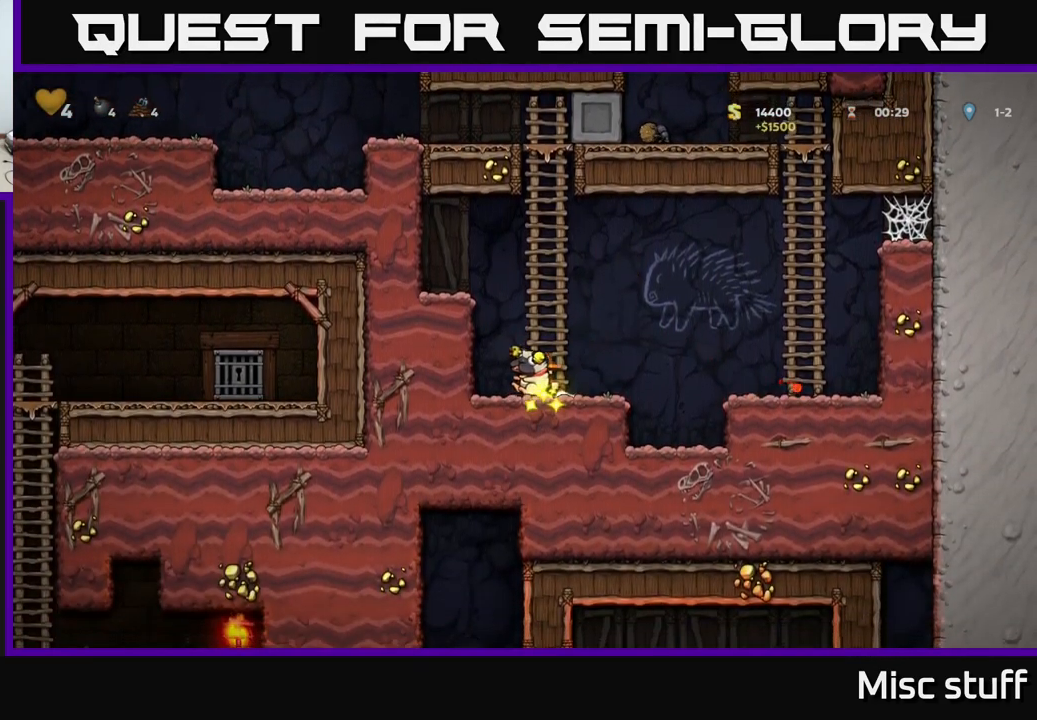
{"buttons": ["A", "DPAD_UP"], "left_stick": "center", "events": [[50, "DPAD_LEFT", "up"], [84, "DPAD_RIGHT", "down"], [100, "A", "down"], [100, "DPAD_UP", "down"], [167, "DPAD_RIGHT", "up"], [250, "A", "up"], [450, "A", "down"]]}
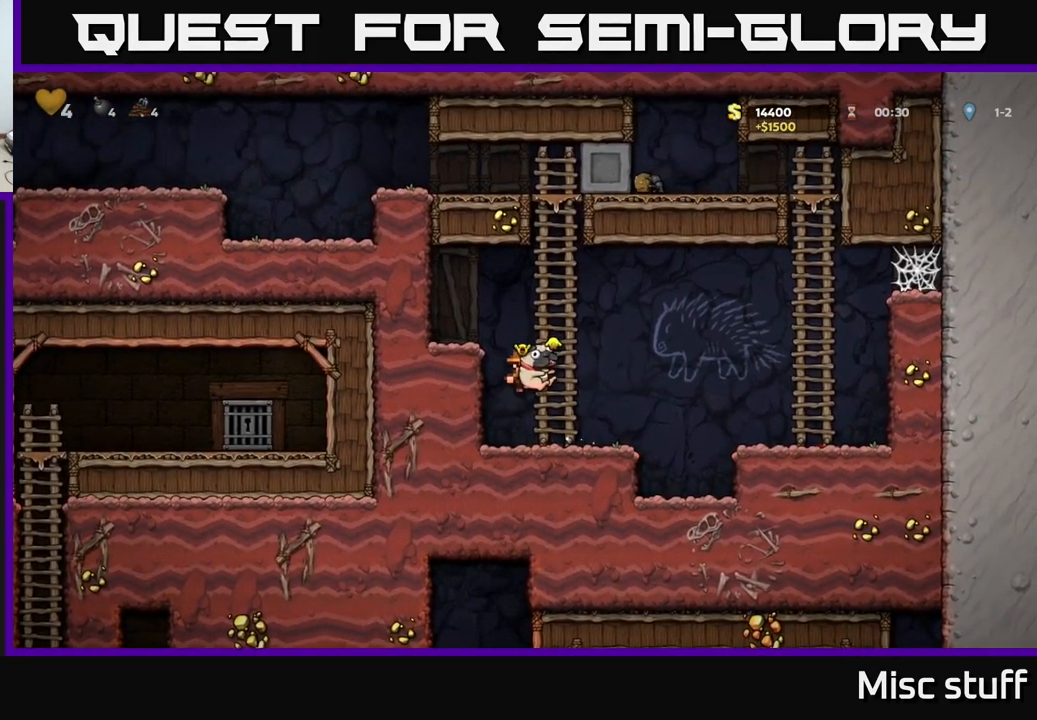
{"buttons": ["A", "DPAD_UP"], "left_stick": "center", "events": [[84, "A", "up"], [167, "A", "down"], [250, "DPAD_RIGHT", "down"], [350, "A", "up"], [400, "DPAD_RIGHT", "up"], [484, "A", "down"]]}
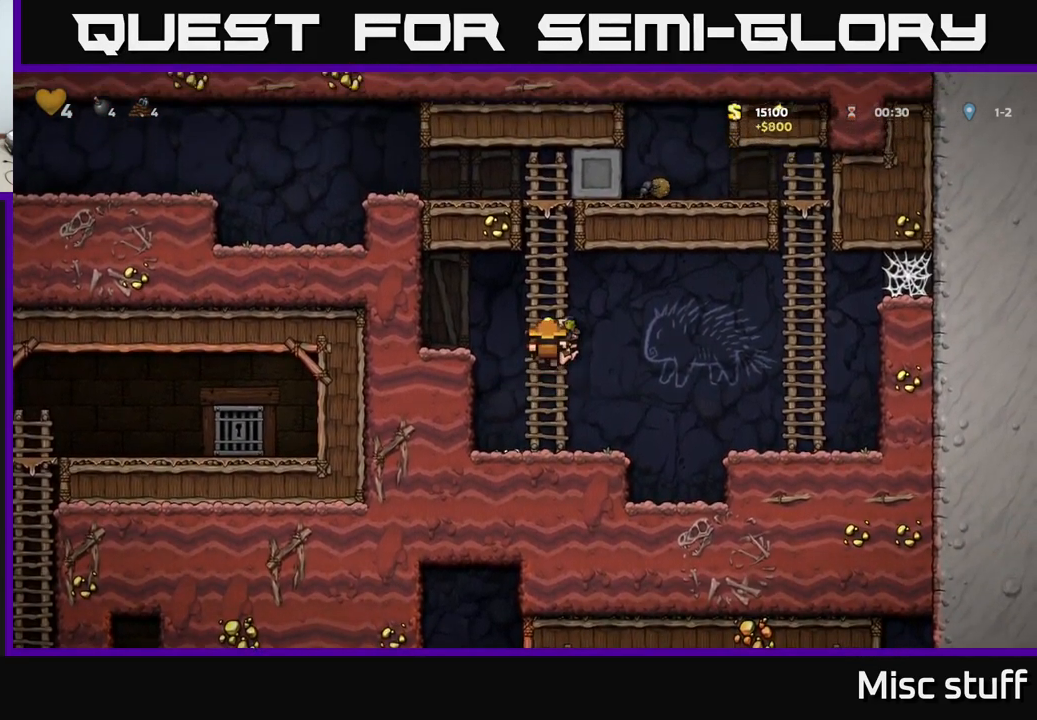
{"buttons": ["DPAD_UP"], "left_stick": "center", "events": [[150, "A", "up"], [250, "A", "down"], [384, "A", "up"]]}
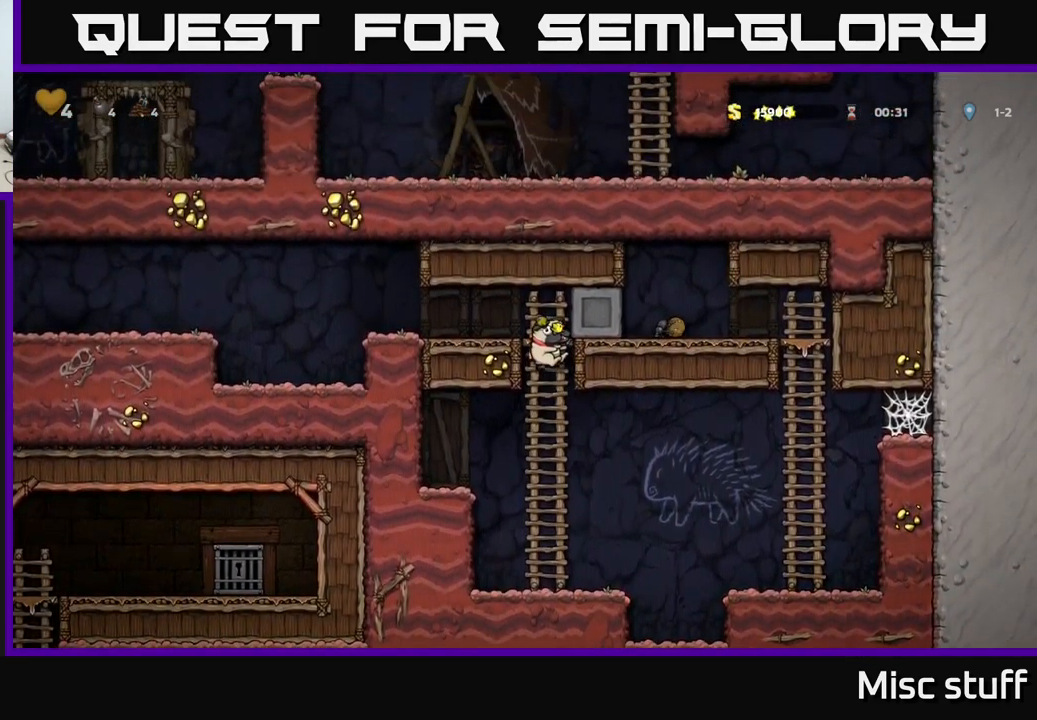
{"buttons": ["DPAD_LEFT"], "left_stick": "center", "events": [[34, "A", "down"], [34, "DPAD_LEFT", "down"], [100, "DPAD_UP", "up"], [217, "A", "up"]]}
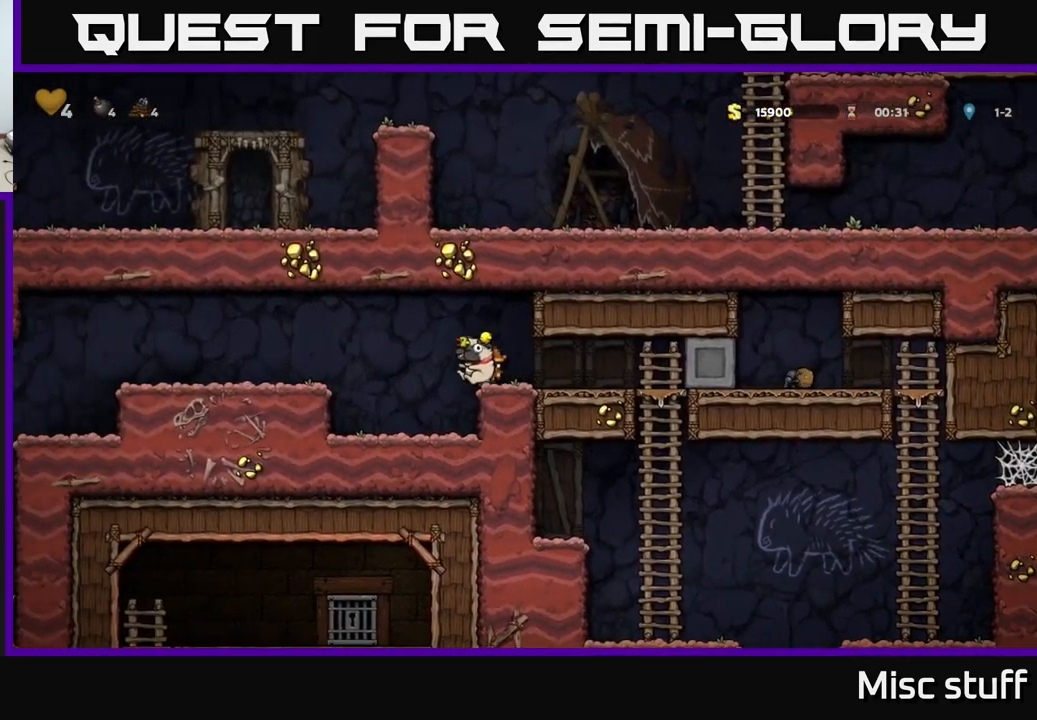
{"buttons": ["DPAD_LEFT"], "left_stick": "center", "events": [[50, "A", "down"], [150, "A", "up"]]}
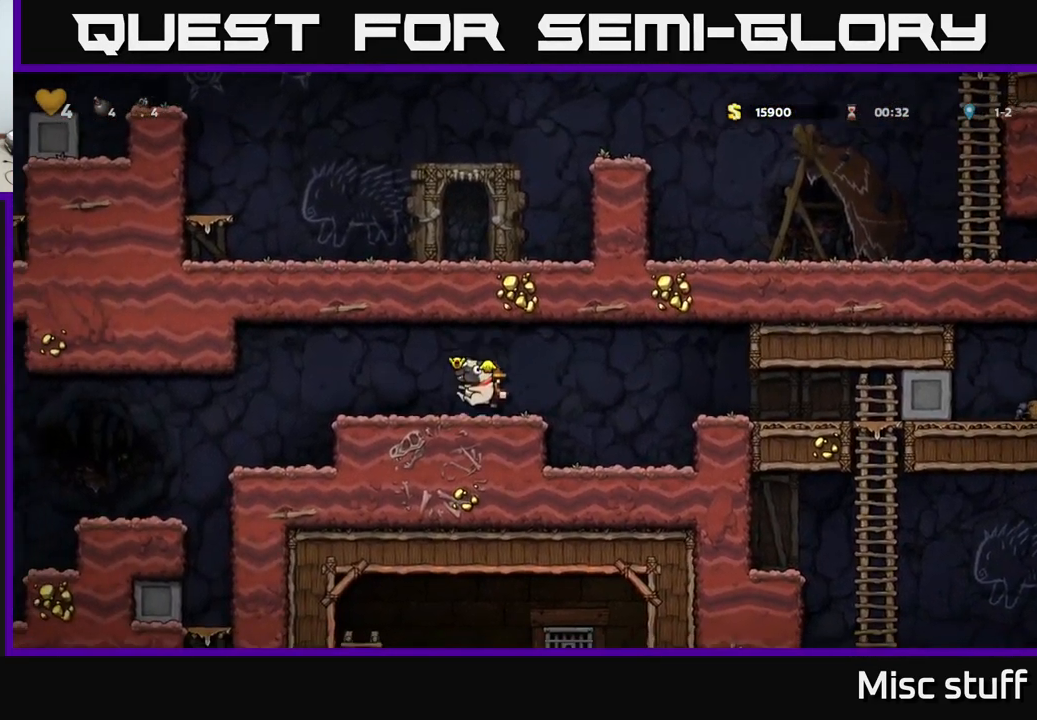
{"buttons": [], "left_stick": "center", "events": [[167, "A", "down"], [234, "A", "up"], [350, "DPAD_LEFT", "up"]]}
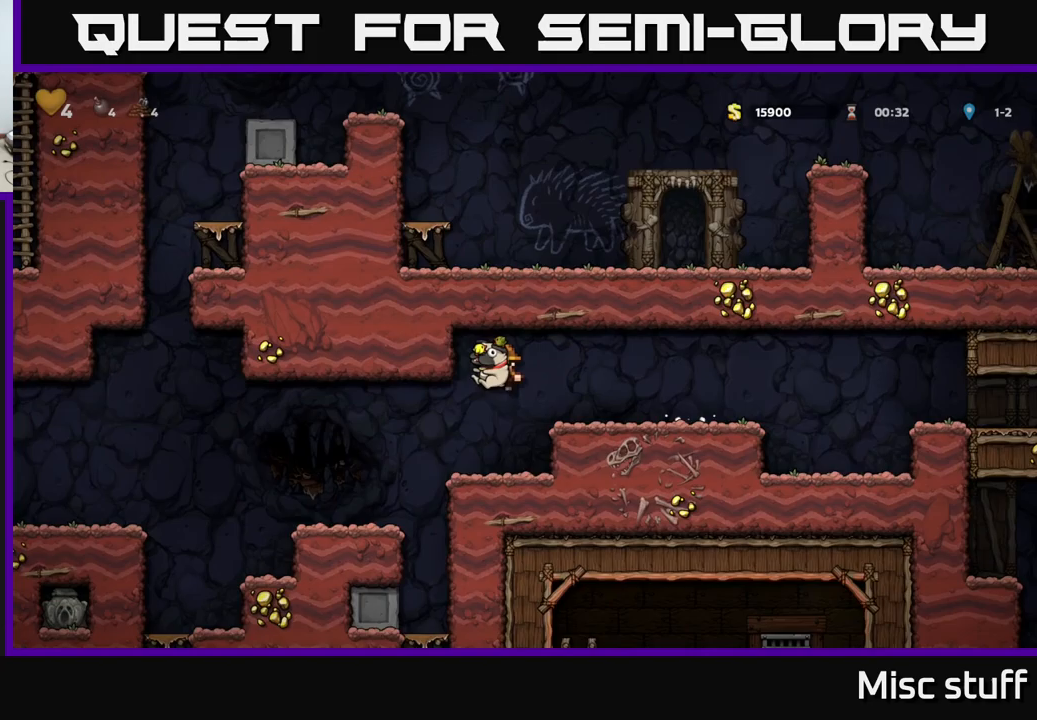
{"buttons": [], "left_stick": "center", "events": [[100, "DPAD_LEFT", "down"], [383, "DPAD_LEFT", "up"]]}
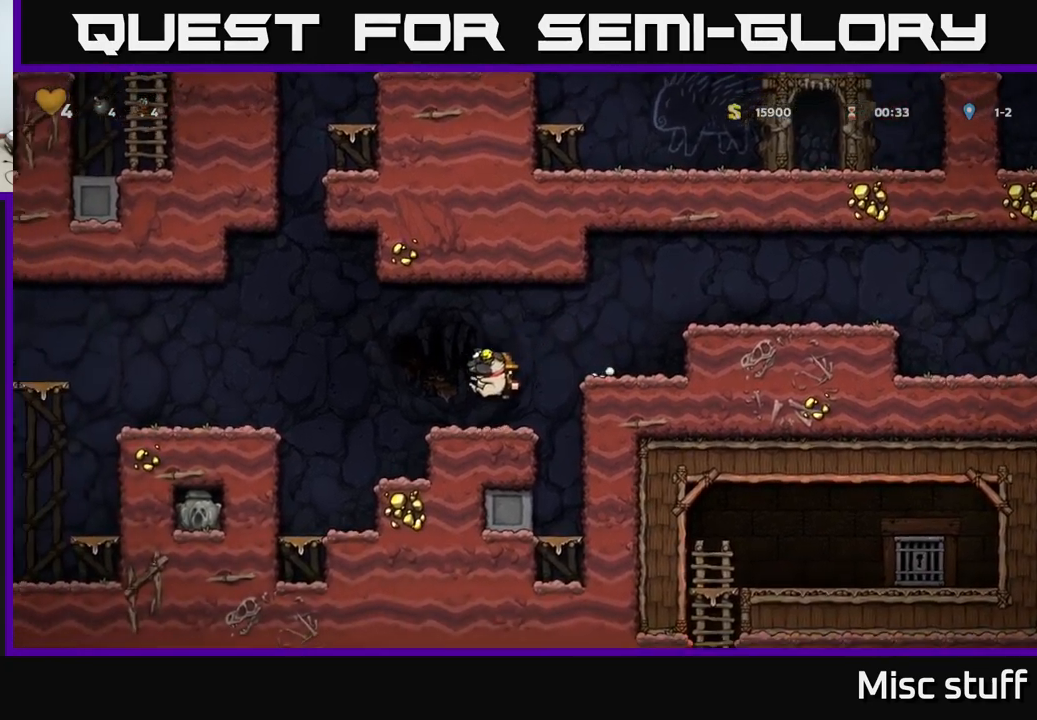
{"buttons": ["DPAD_LEFT"], "left_stick": "center", "events": [[50, "DPAD_LEFT", "down"], [167, "A", "down"], [467, "A", "up"]]}
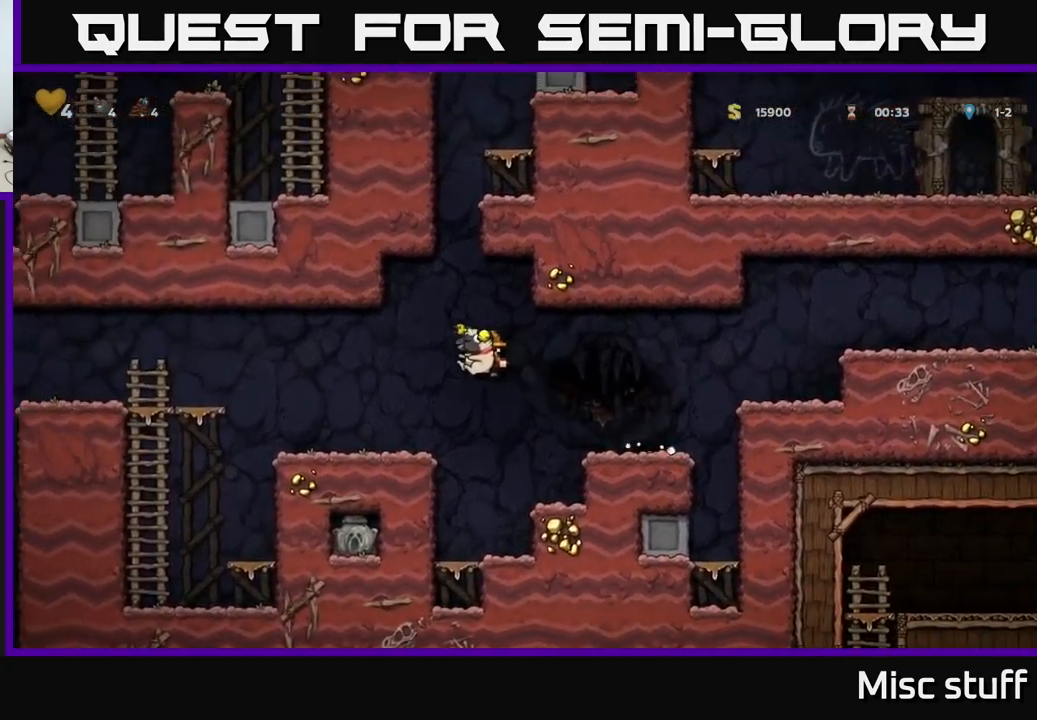
{"buttons": ["A", "DPAD_LEFT"], "left_stick": "center", "events": [[183, "DPAD_LEFT", "up"], [267, "DPAD_LEFT", "down"], [333, "A", "down"]]}
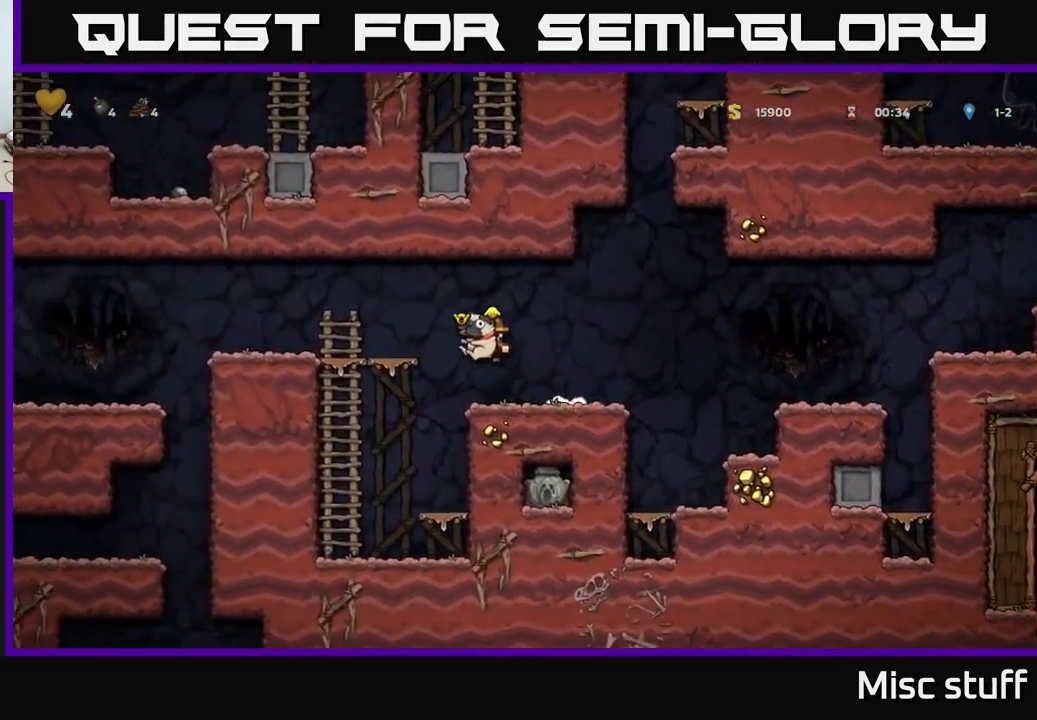
{"buttons": [], "left_stick": "center", "events": [[83, "A", "up"], [183, "DPAD_LEFT", "up"]]}
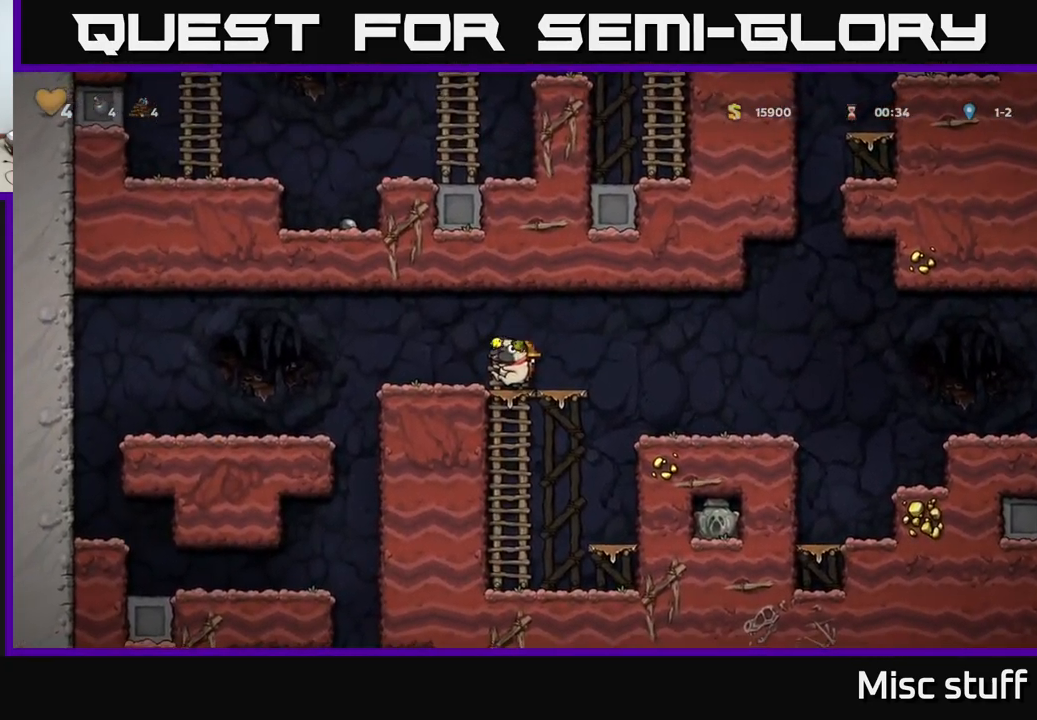
{"buttons": ["DPAD_LEFT"], "left_stick": "center", "events": [[100, "DPAD_LEFT", "down"]]}
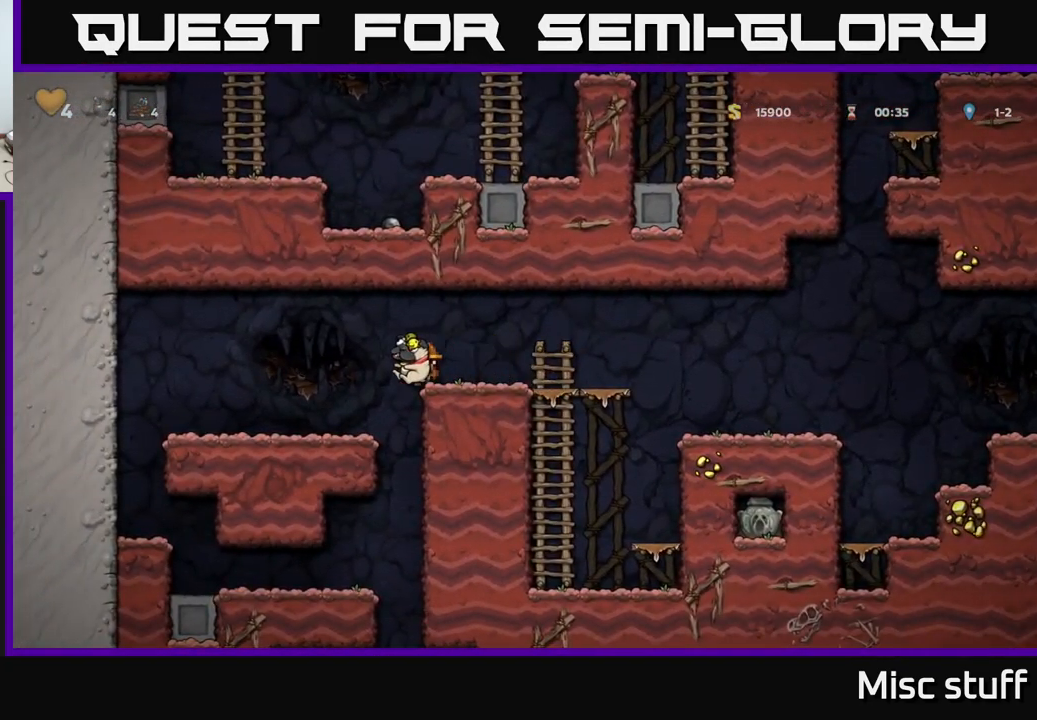
{"buttons": ["DPAD_LEFT"], "left_stick": "center", "events": []}
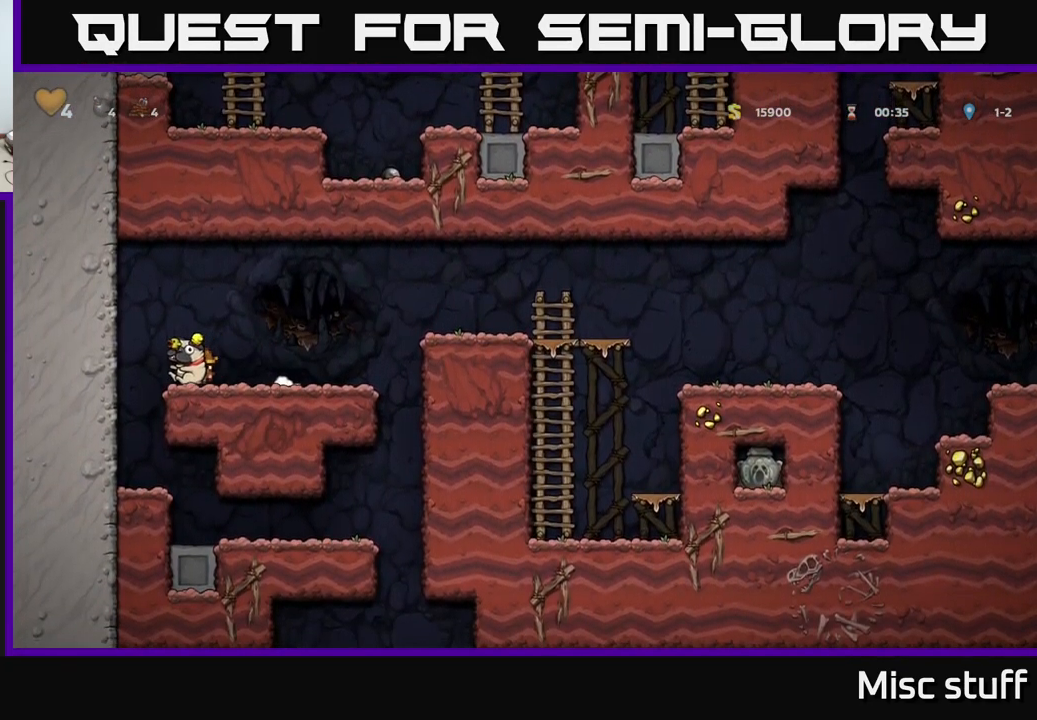
{"buttons": ["DPAD_RIGHT"], "left_stick": "center", "events": [[200, "DPAD_LEFT", "up"], [317, "DPAD_RIGHT", "down"]]}
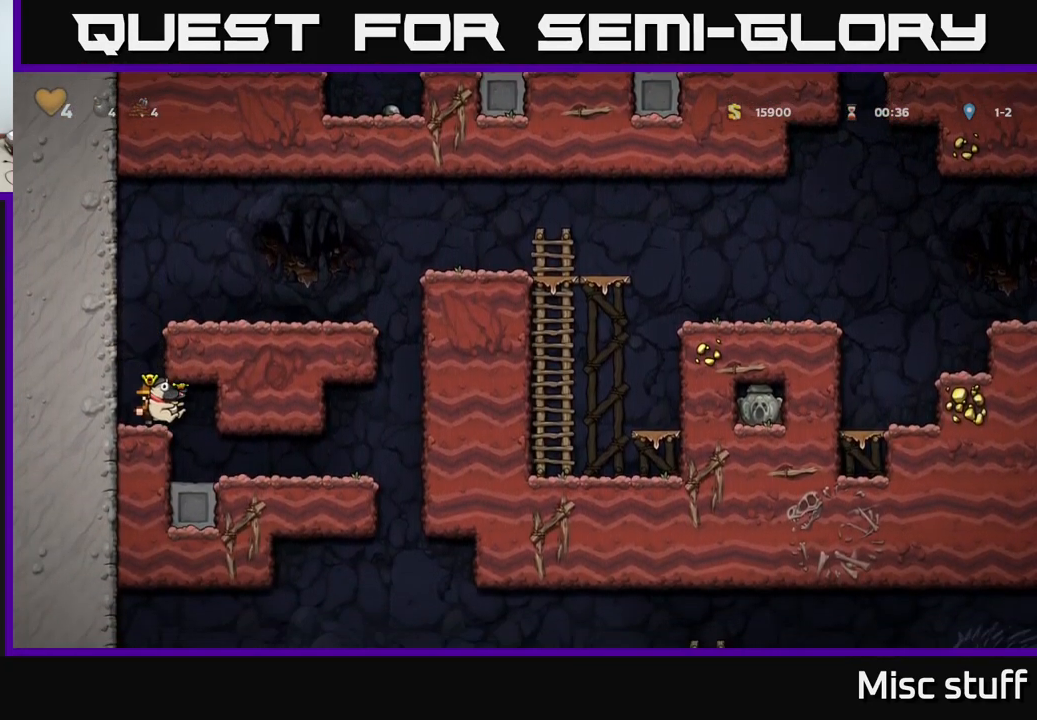
{"buttons": [], "left_stick": "center", "events": [[117, "DPAD_RIGHT", "up"], [167, "DPAD_LEFT", "down"], [383, "DPAD_LEFT", "up"]]}
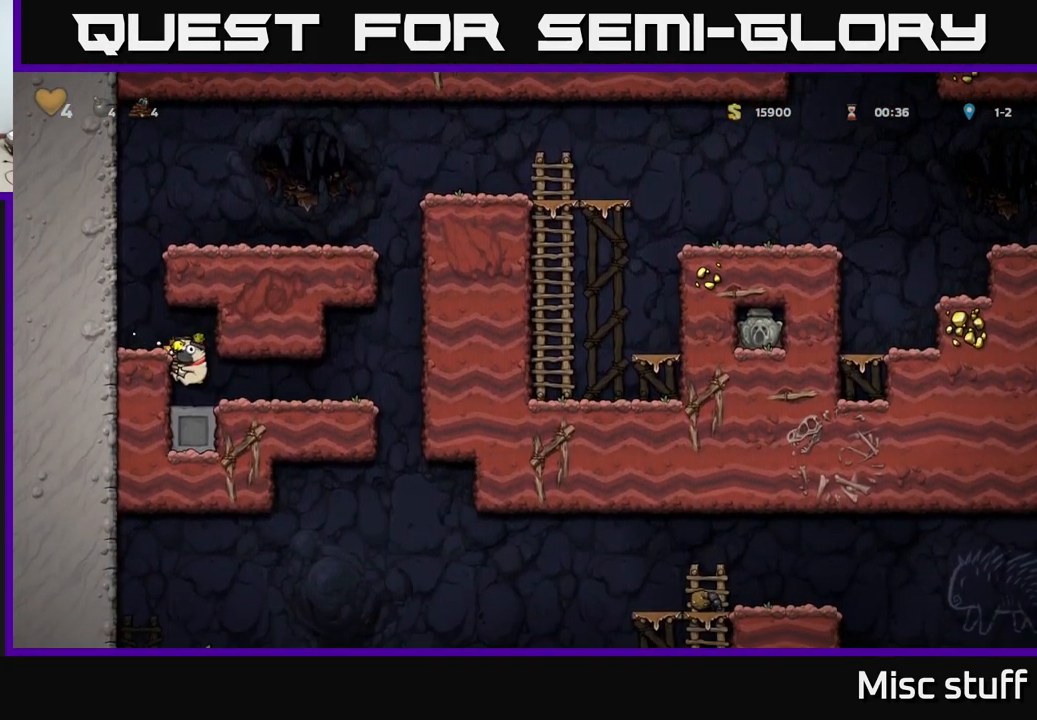
{"buttons": ["DPAD_RIGHT"], "left_stick": "center", "events": [[50, "DPAD_DOWN", "down"], [117, "A", "down"], [233, "A", "up"], [233, "DPAD_DOWN", "up"], [400, "DPAD_RIGHT", "down"]]}
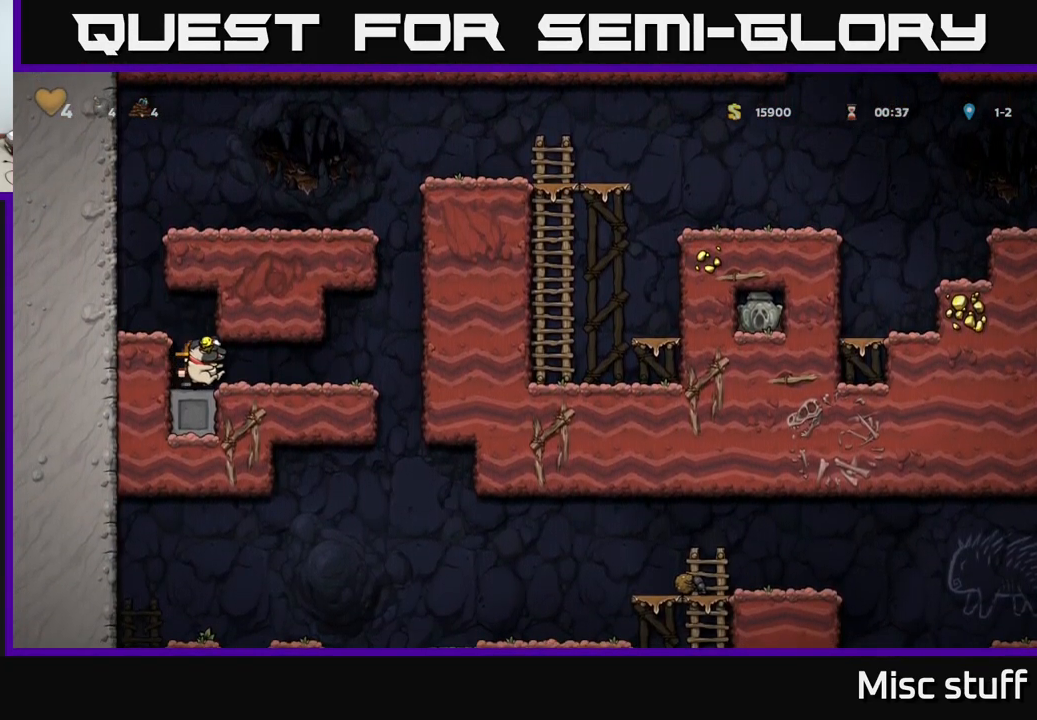
{"buttons": ["DPAD_LEFT"], "left_stick": "center", "events": [[383, "DPAD_RIGHT", "up"], [417, "DPAD_LEFT", "down"]]}
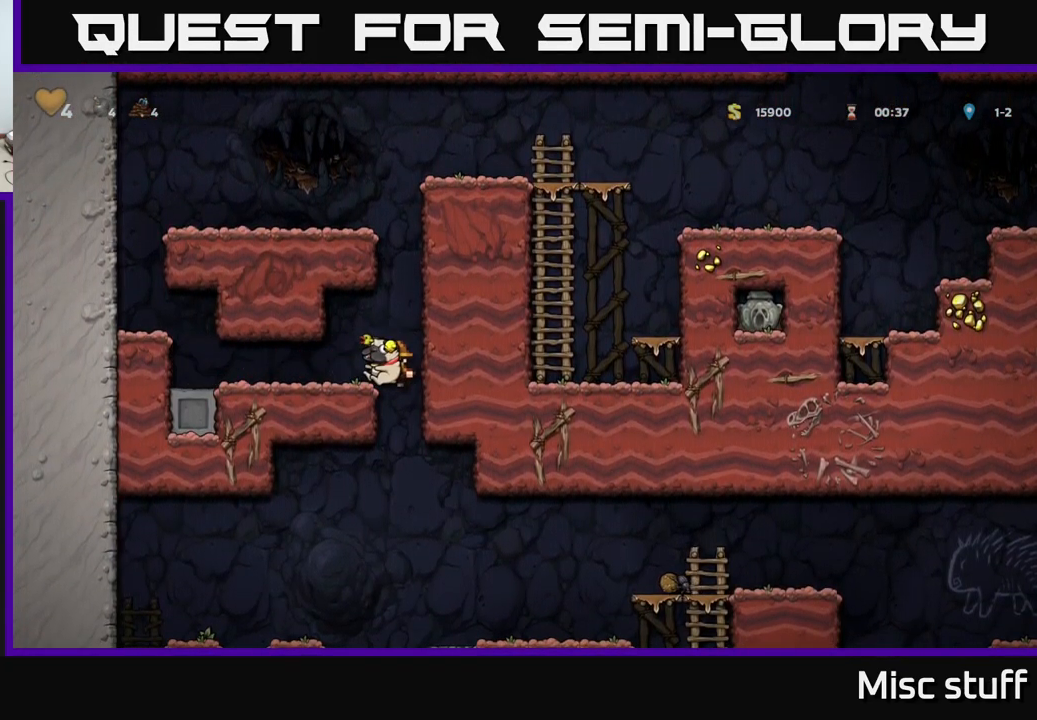
{"buttons": ["DPAD_DOWN"], "left_stick": "center", "events": [[199, "DPAD_DOWN", "down"], [199, "DPAD_LEFT", "up"]]}
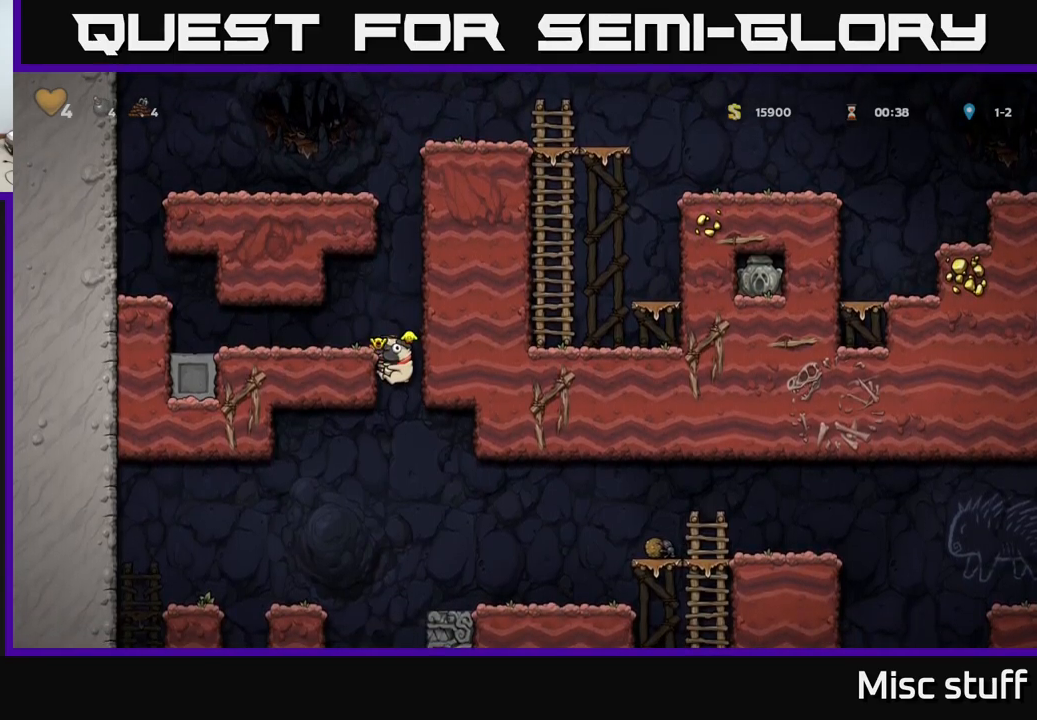
{"buttons": ["DPAD_RIGHT"], "left_stick": "center", "events": [[83, "A", "down"], [200, "A", "up"], [250, "DPAD_DOWN", "up"], [267, "DPAD_RIGHT", "down"]]}
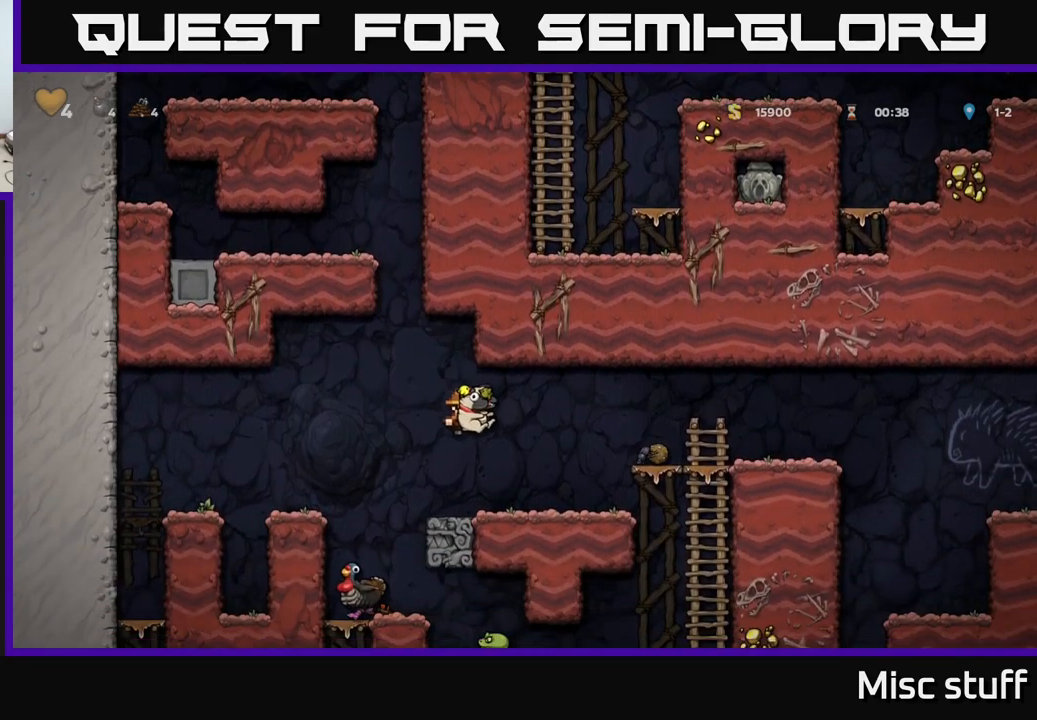
{"buttons": ["DPAD_RIGHT"], "left_stick": "center", "events": [[100, "DPAD_RIGHT", "up"], [383, "DPAD_RIGHT", "down"]]}
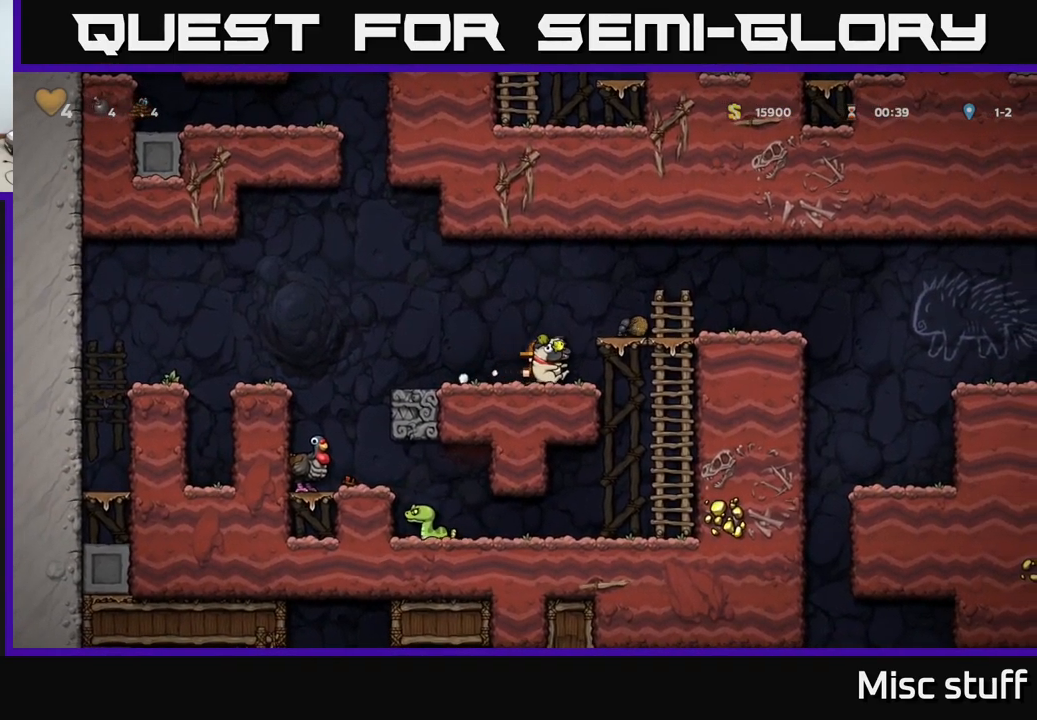
{"buttons": [], "left_stick": "center", "events": [[167, "DPAD_RIGHT", "up"]]}
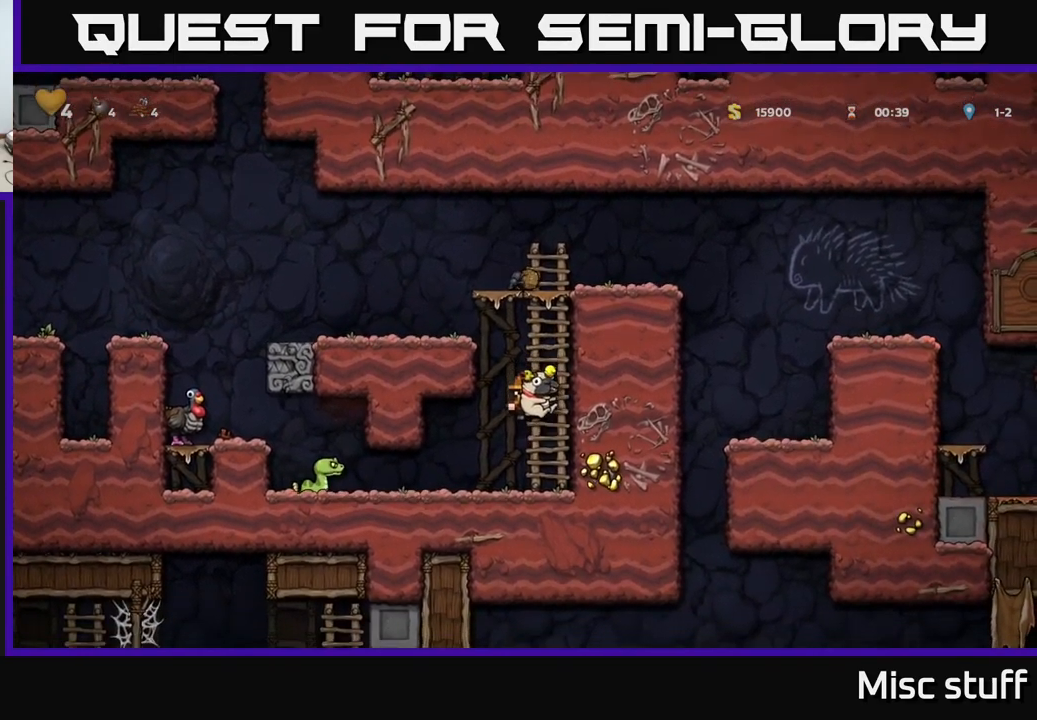
{"buttons": ["DPAD_UP"], "left_stick": "center", "events": [[67, "DPAD_RIGHT", "down"], [150, "DPAD_UP", "down"], [167, "A", "down"], [167, "DPAD_RIGHT", "up"], [300, "A", "up"]]}
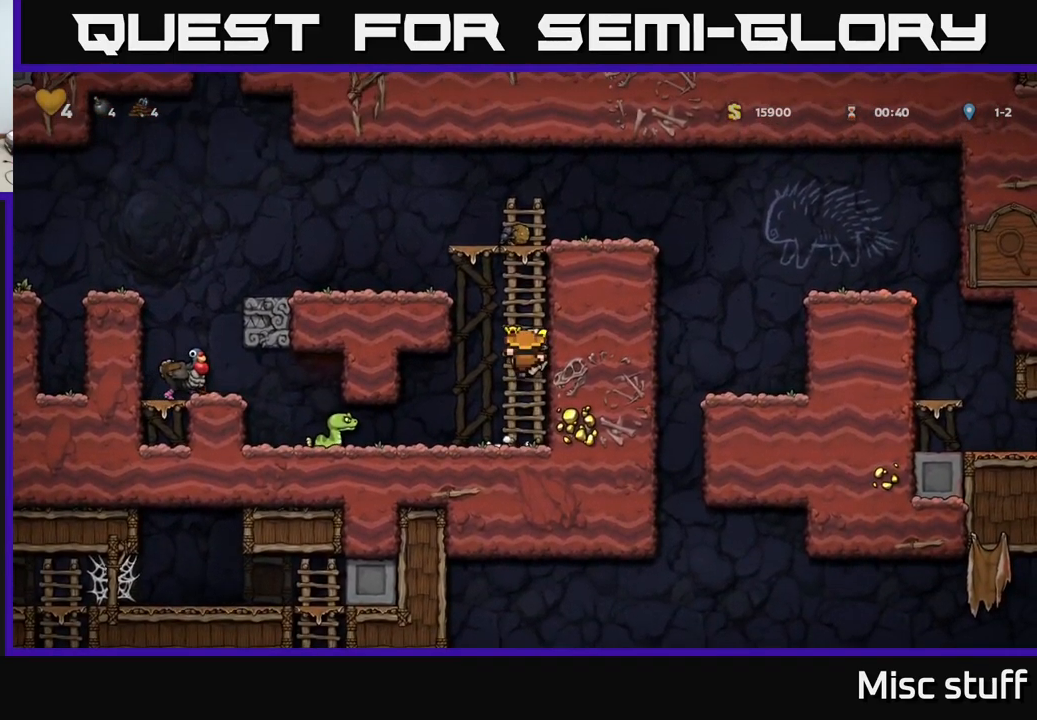
{"buttons": ["A", "DPAD_LEFT"], "left_stick": "center", "events": [[83, "DPAD_UP", "up"], [350, "DPAD_LEFT", "down"], [417, "A", "down"]]}
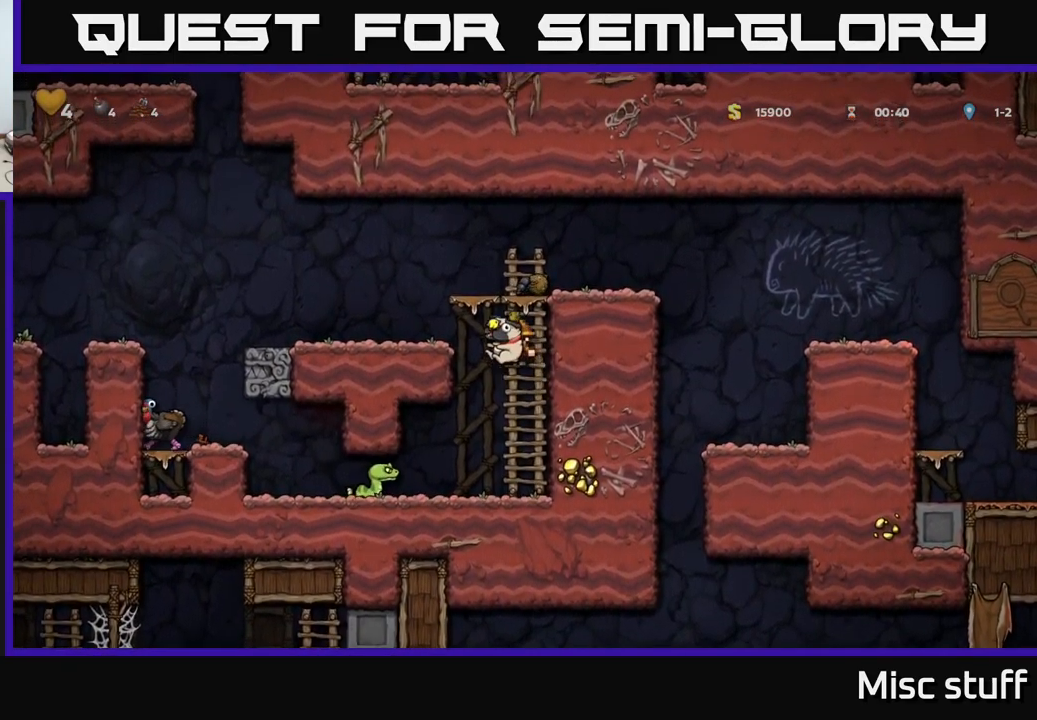
{"buttons": ["DPAD_RIGHT"], "left_stick": "center", "events": [[33, "A", "up"], [167, "DPAD_LEFT", "up"], [333, "DPAD_RIGHT", "down"]]}
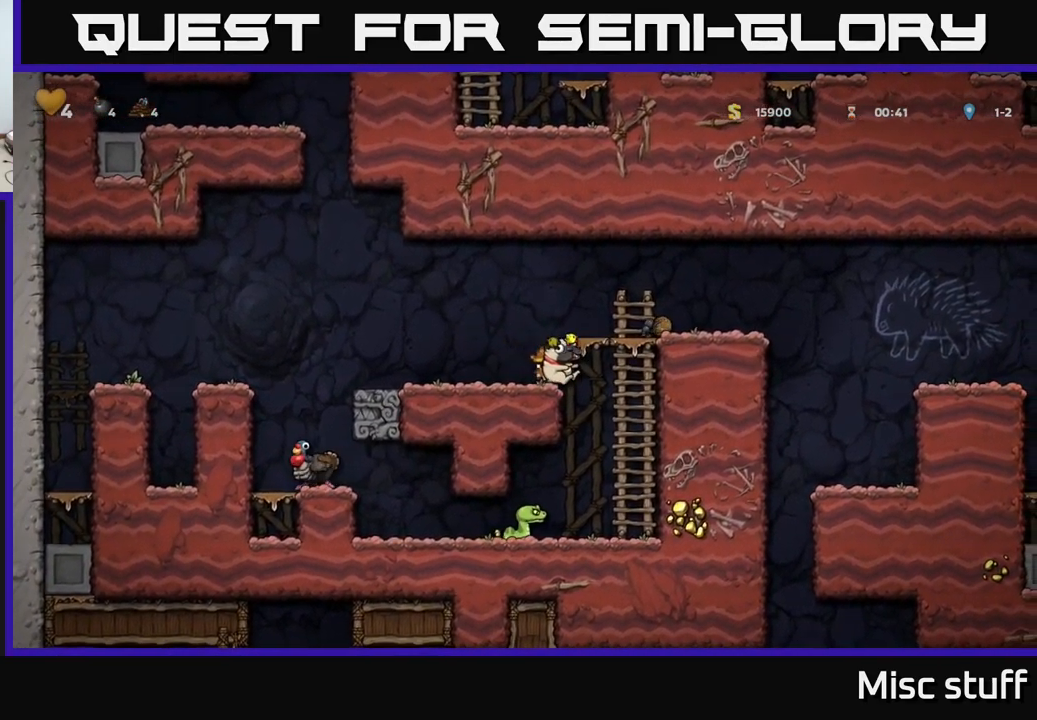
{"buttons": ["DPAD_DOWN"], "left_stick": "center", "events": [[33, "DPAD_RIGHT", "up"], [83, "DPAD_LEFT", "down"], [367, "DPAD_LEFT", "up"], [467, "DPAD_DOWN", "down"]]}
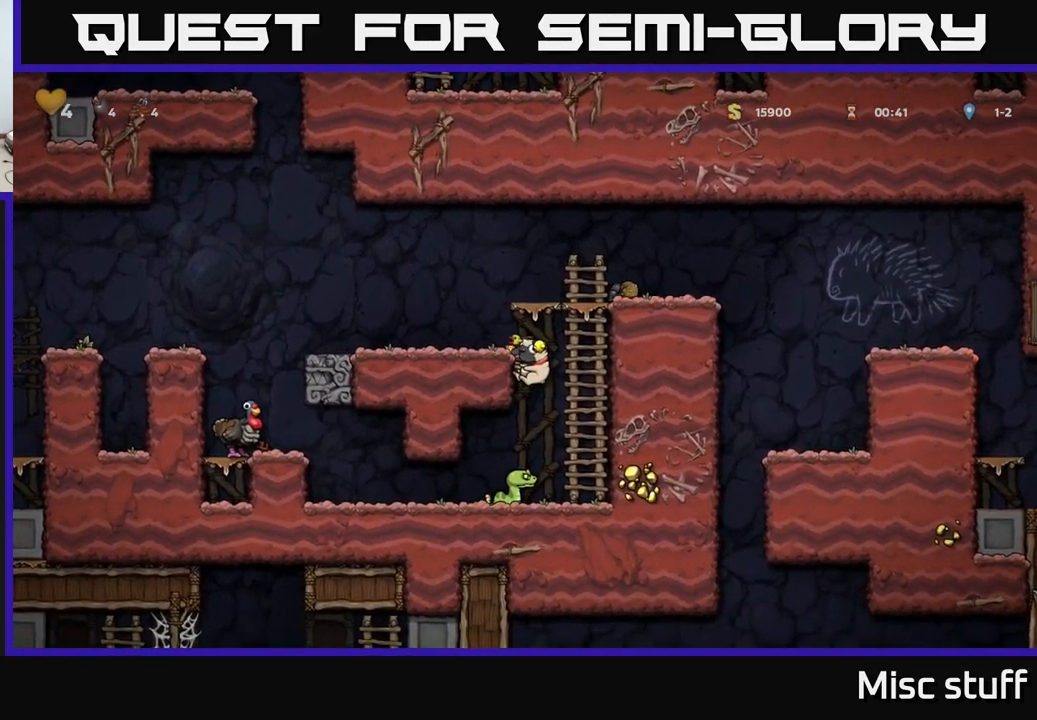
{"buttons": ["A", "DPAD_RIGHT"], "left_stick": "center", "events": [[50, "A", "down"], [167, "A", "up"], [167, "DPAD_DOWN", "up"], [367, "A", "down"], [383, "DPAD_RIGHT", "down"]]}
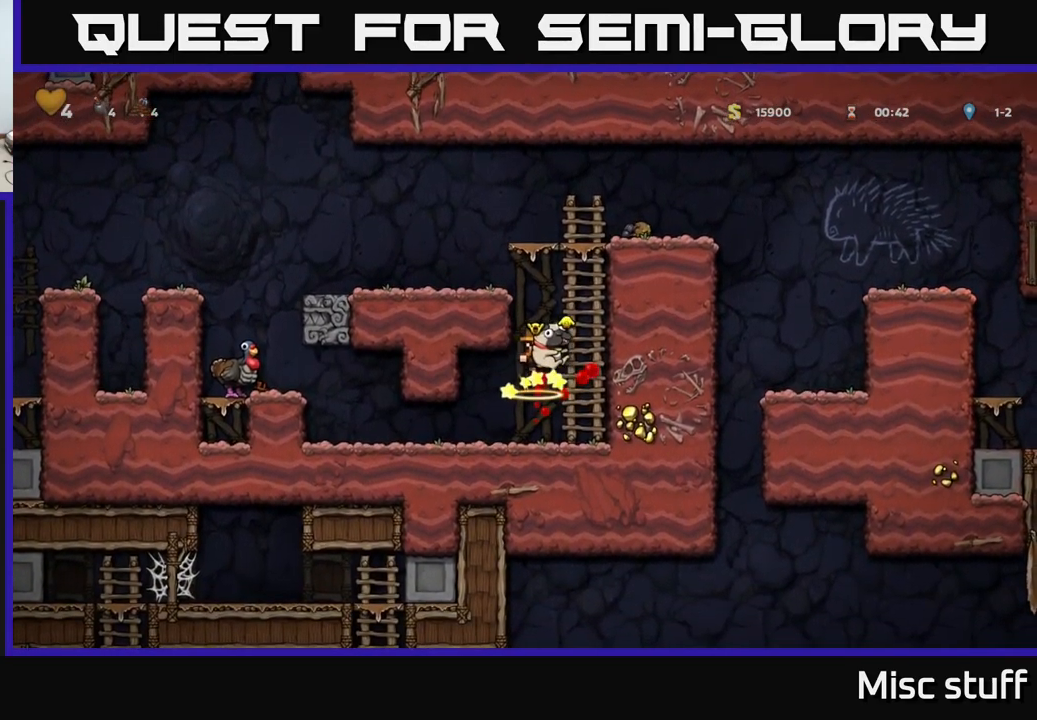
{"buttons": ["DPAD_LEFT"], "left_stick": "center", "events": [[67, "DPAD_UP", "down"], [83, "A", "up"], [83, "DPAD_RIGHT", "up"], [150, "A", "down"], [200, "DPAD_LEFT", "down"], [217, "DPAD_UP", "up"], [300, "A", "up"]]}